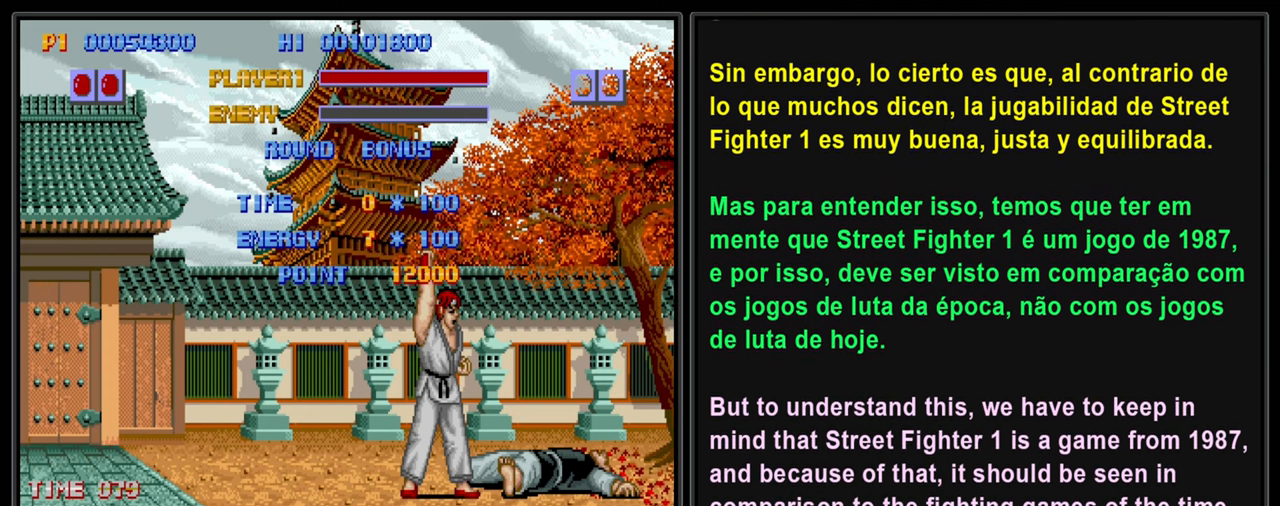
Gameplay with a controller (PlayStation layout); each line is a JSON object with the inputs held at the frame after it. "events" lists button and stick changes between this image and that frame as [ms after this image, input, new state], when the widget could be followed in between. Not read: L3 R2 R3 right_stick.
{"buttons": ["L2"], "left_stick": "center", "events": [[500, "L2", "down"]]}
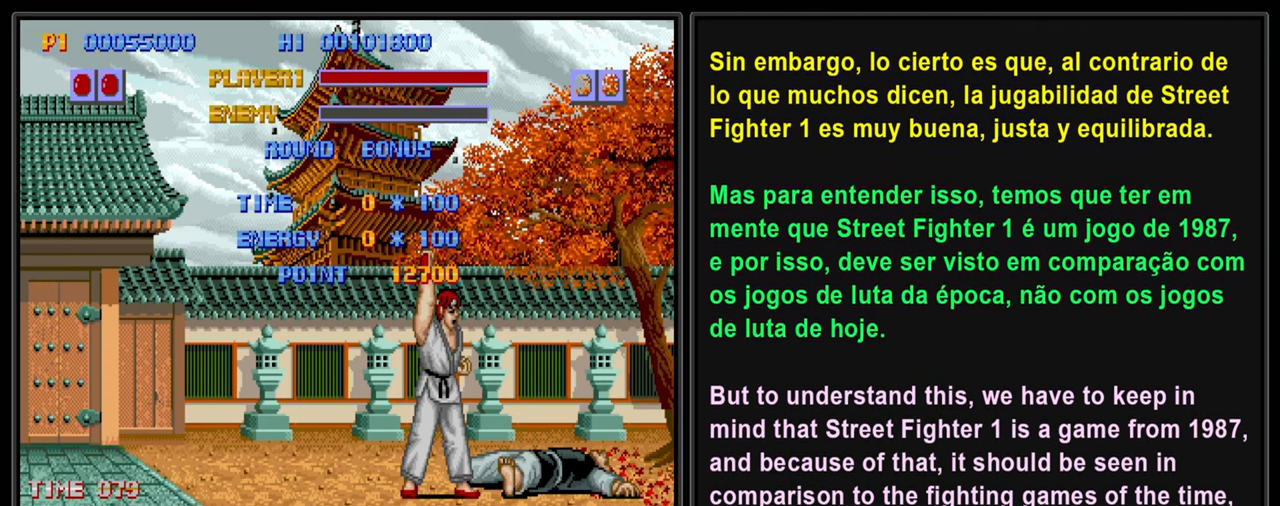
{"buttons": ["L2"], "left_stick": "center", "events": [[300, "L2", "up"], [467, "L2", "down"]]}
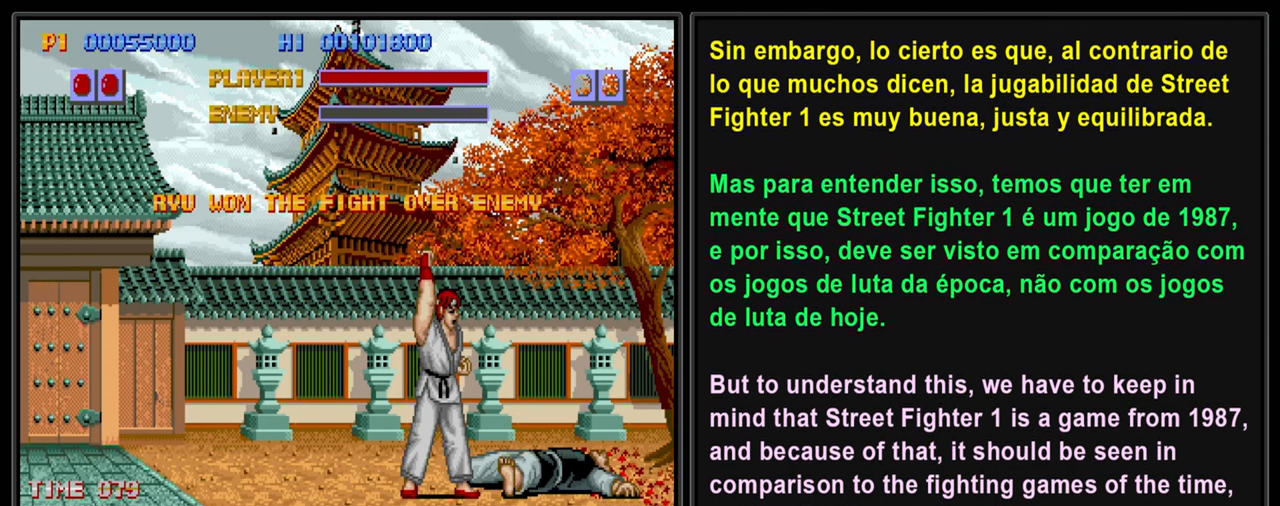
{"buttons": ["L2"], "left_stick": "center", "events": []}
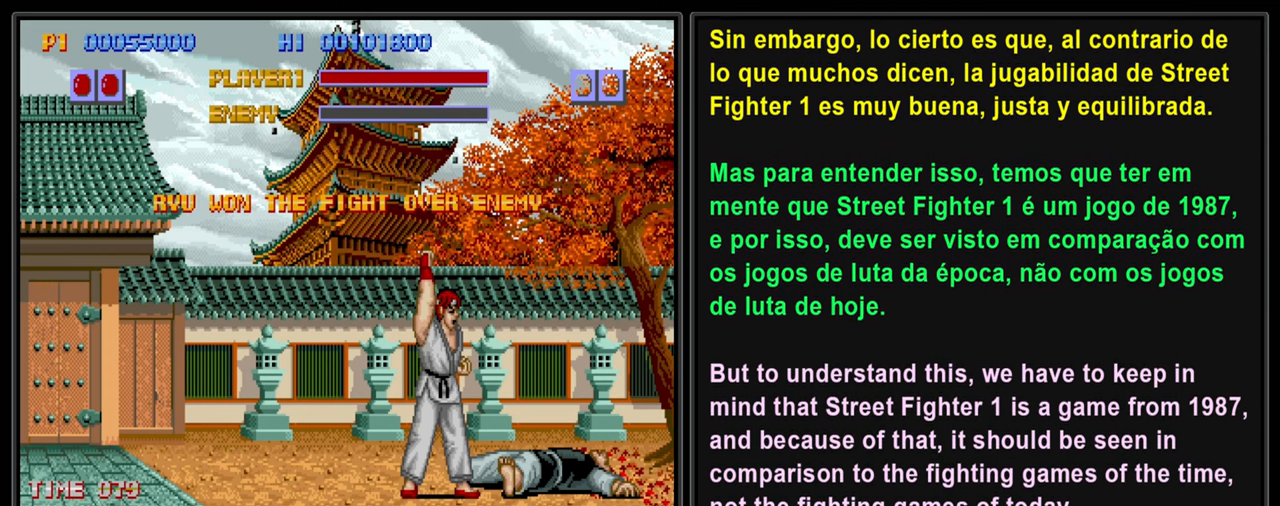
{"buttons": ["L2"], "left_stick": "center", "events": [[167, "L2", "up"], [500, "L2", "down"]]}
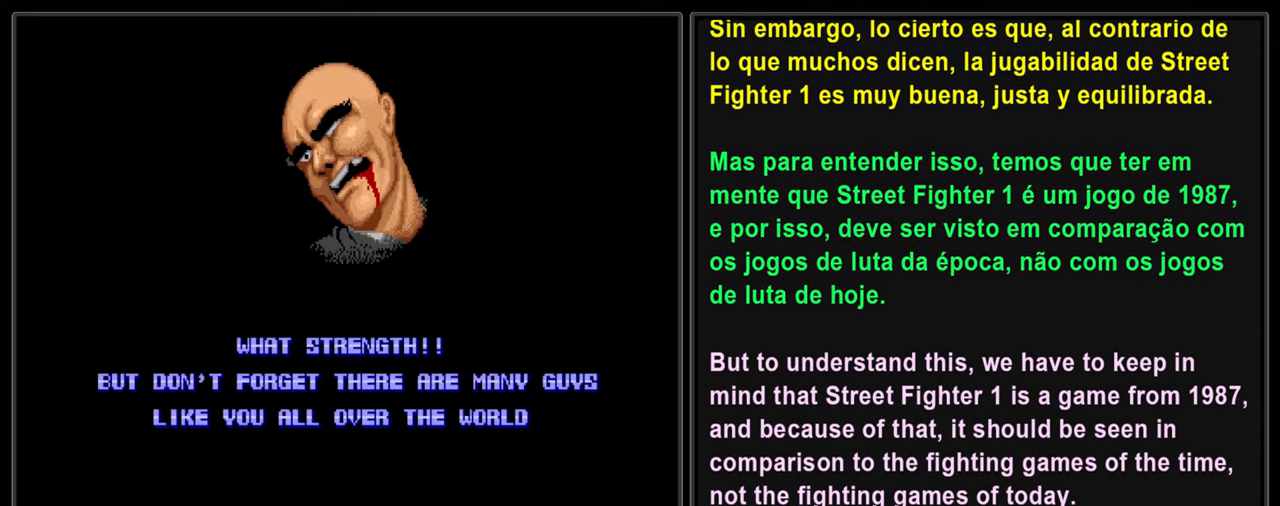
{"buttons": ["L2"], "left_stick": "center", "events": []}
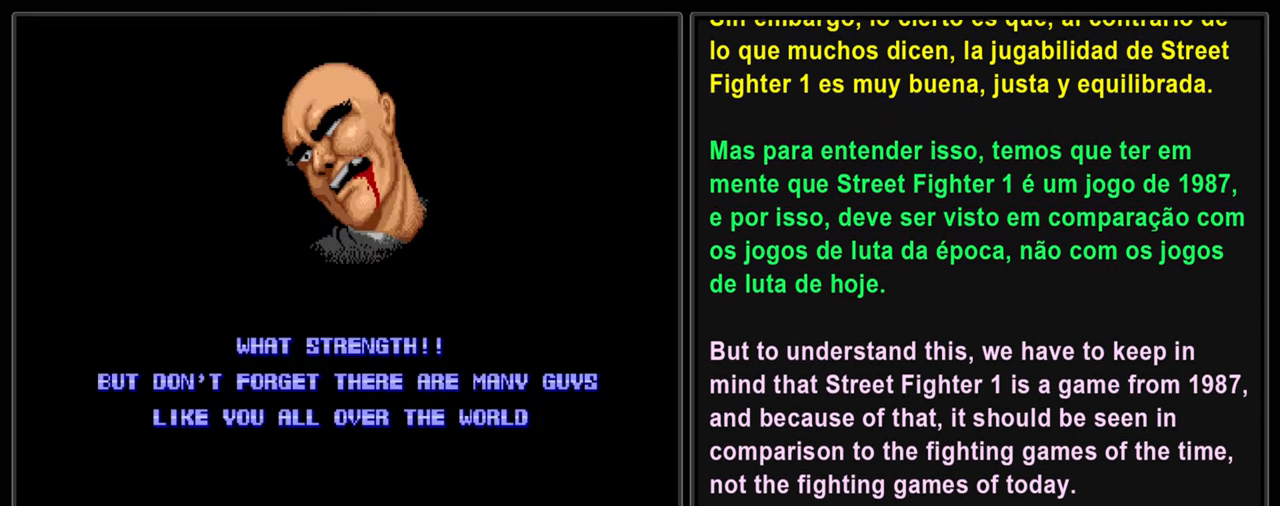
{"buttons": ["L2"], "left_stick": "center", "events": []}
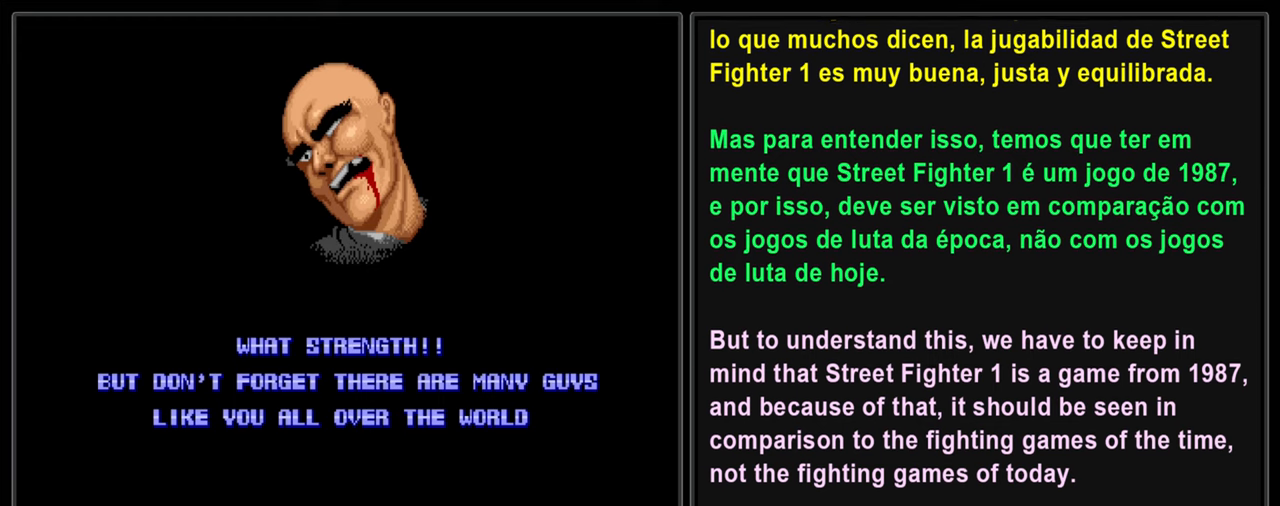
{"buttons": ["L2"], "left_stick": "center", "events": []}
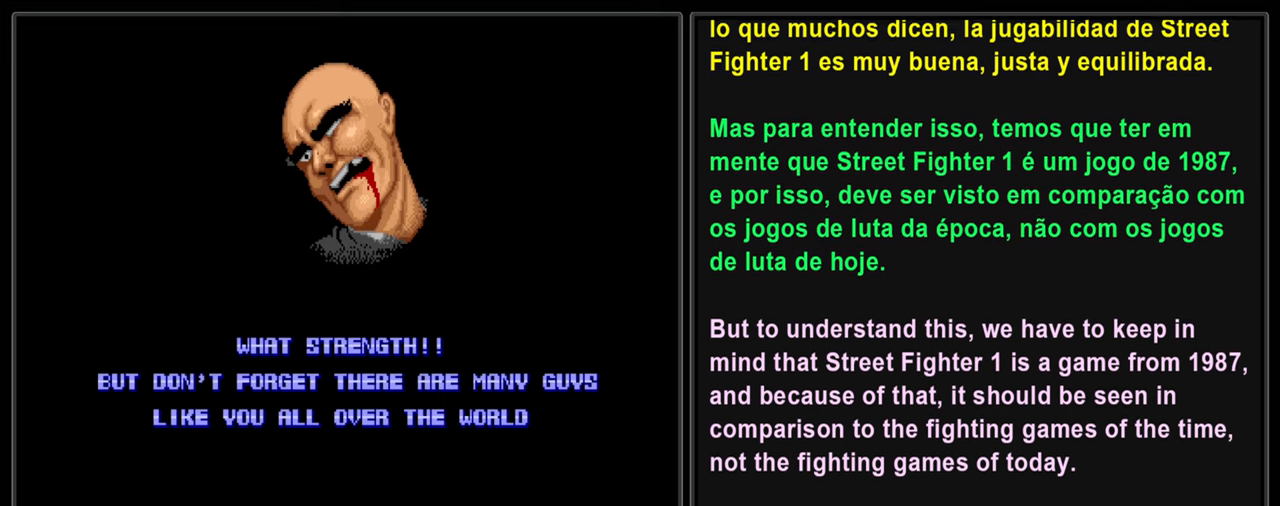
{"buttons": ["L2"], "left_stick": "center", "events": []}
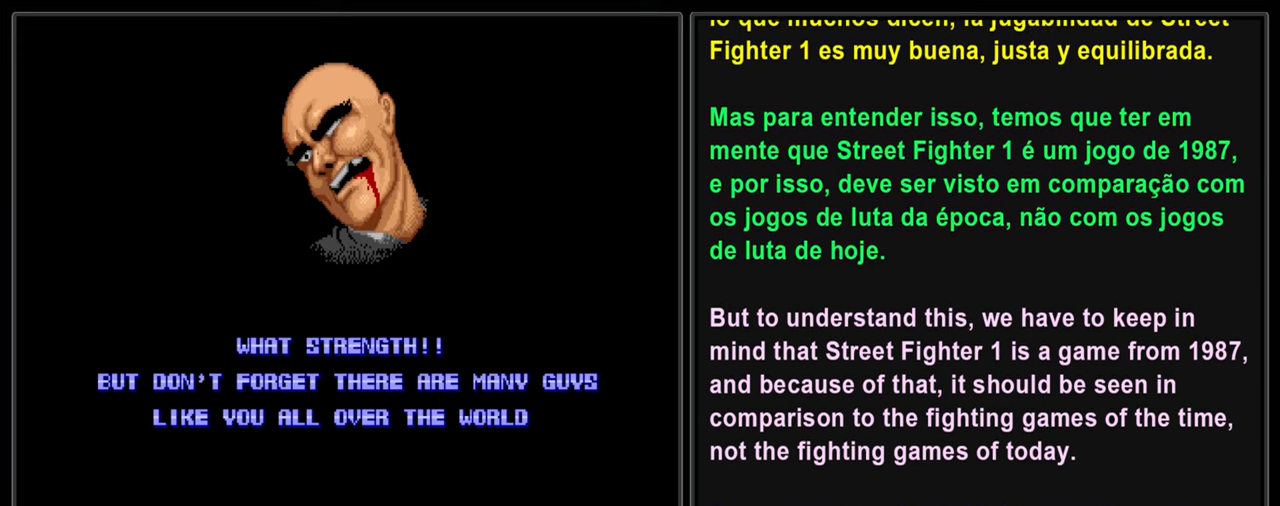
{"buttons": ["L2"], "left_stick": "center", "events": []}
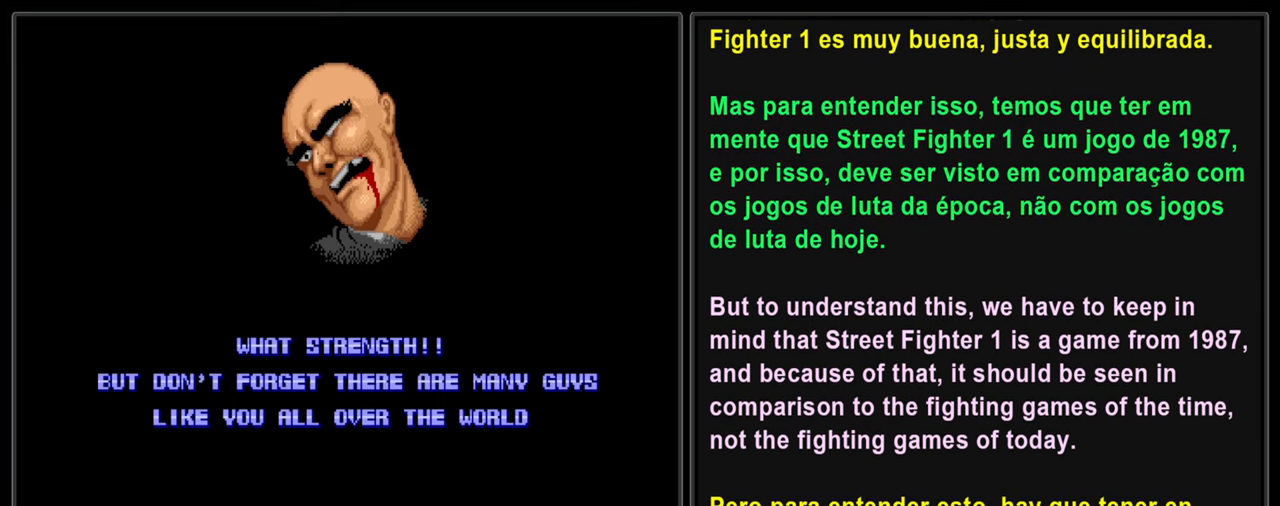
{"buttons": ["L2"], "left_stick": "center", "events": []}
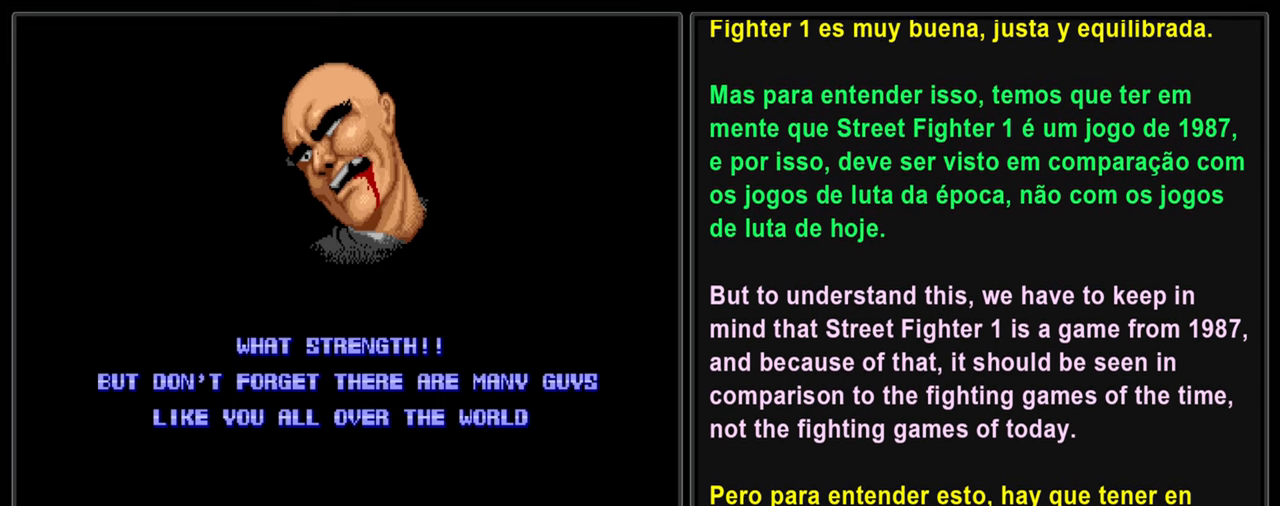
{"buttons": ["L2"], "left_stick": "center", "events": []}
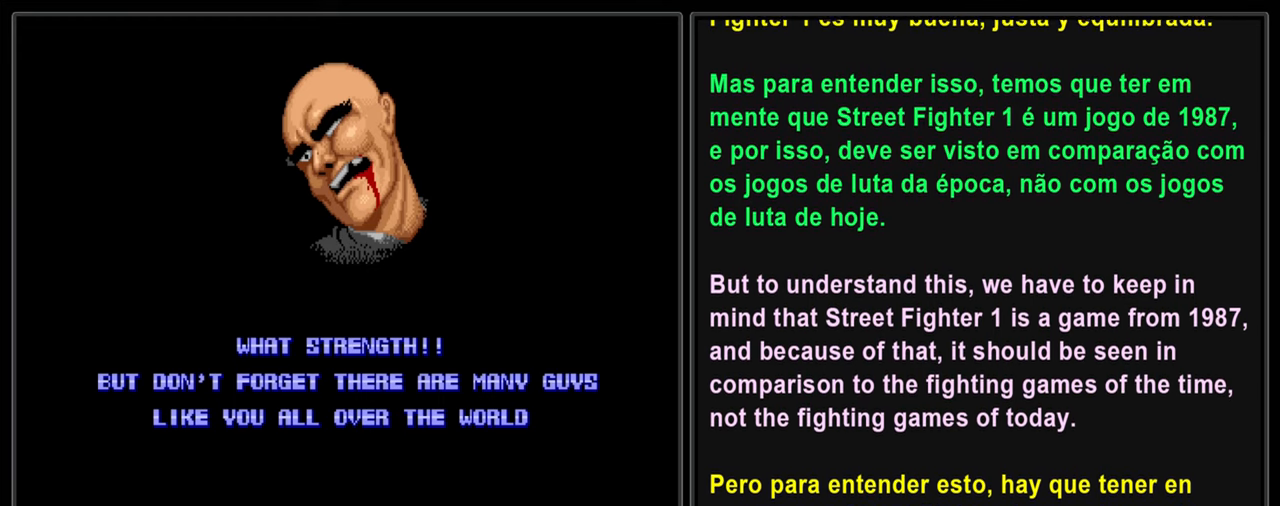
{"buttons": ["L2"], "left_stick": "center", "events": []}
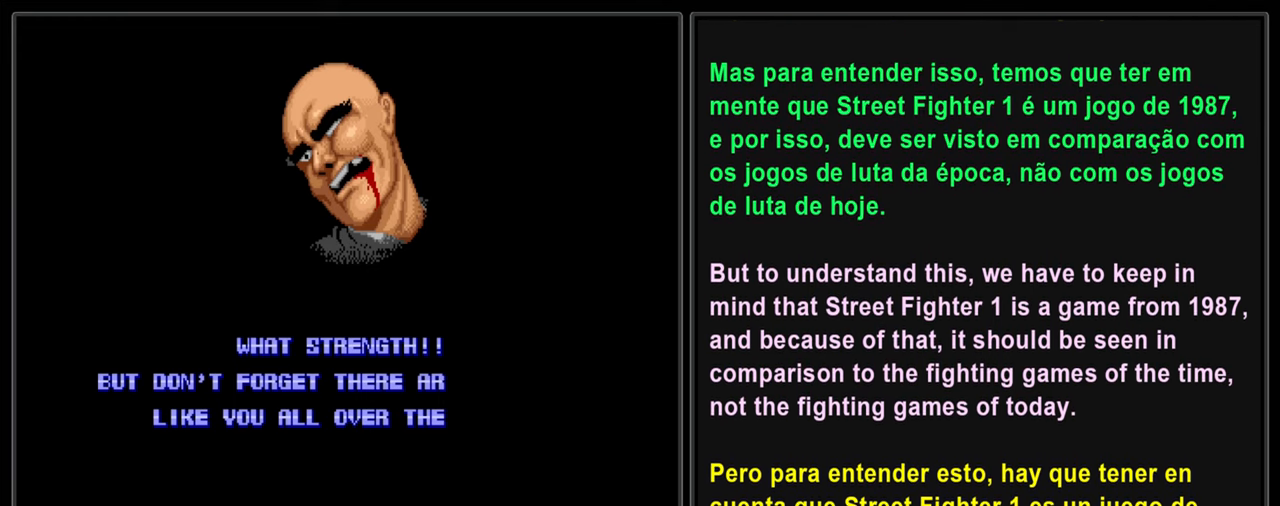
{"buttons": ["L2"], "left_stick": "center", "events": []}
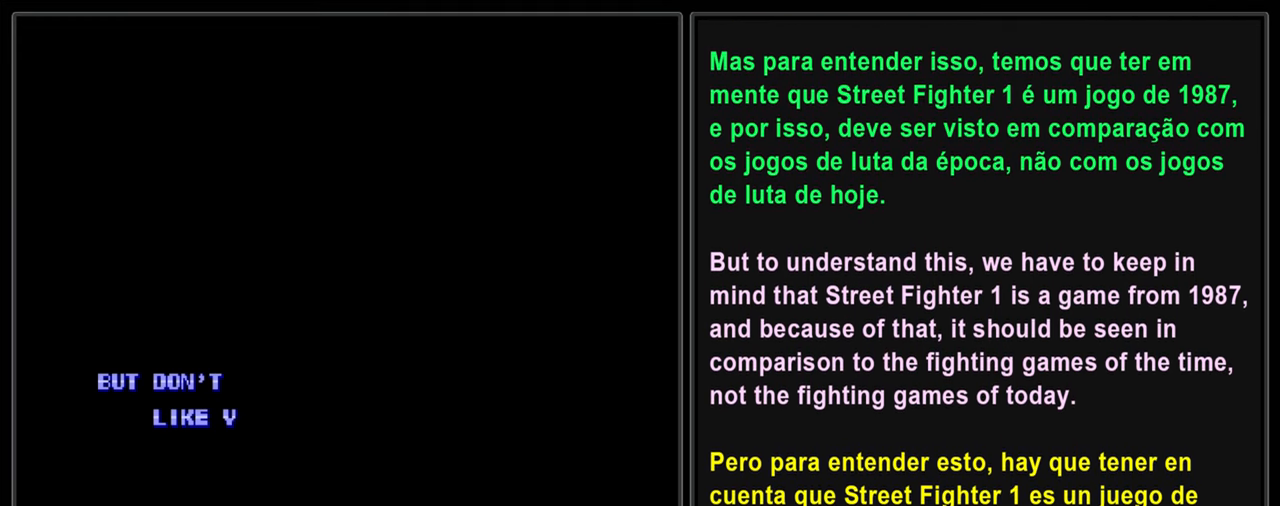
{"buttons": ["L2"], "left_stick": "center", "events": []}
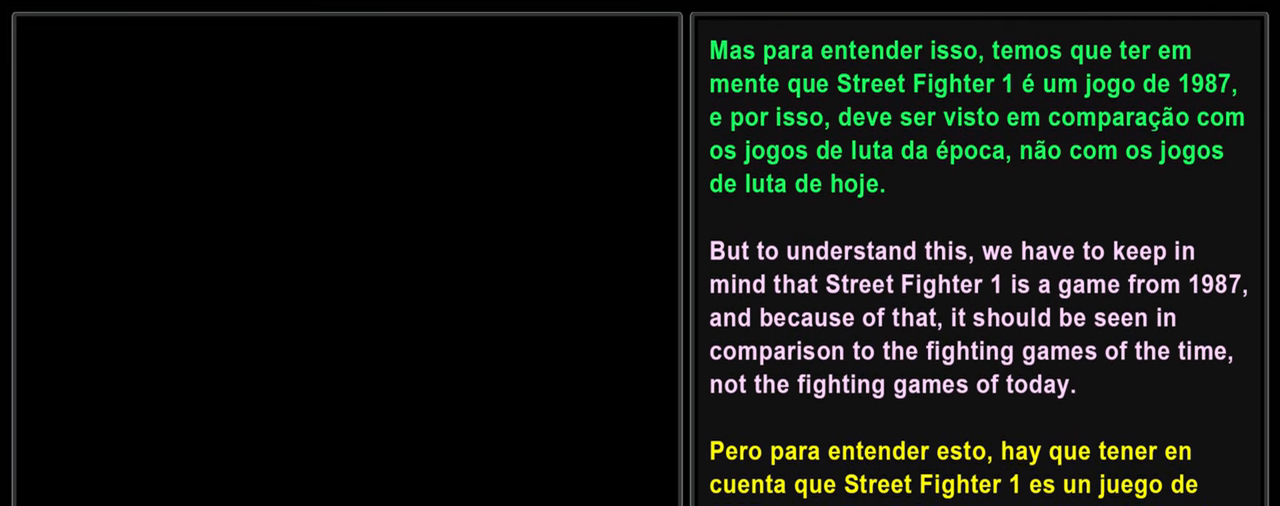
{"buttons": ["L2"], "left_stick": "center", "events": []}
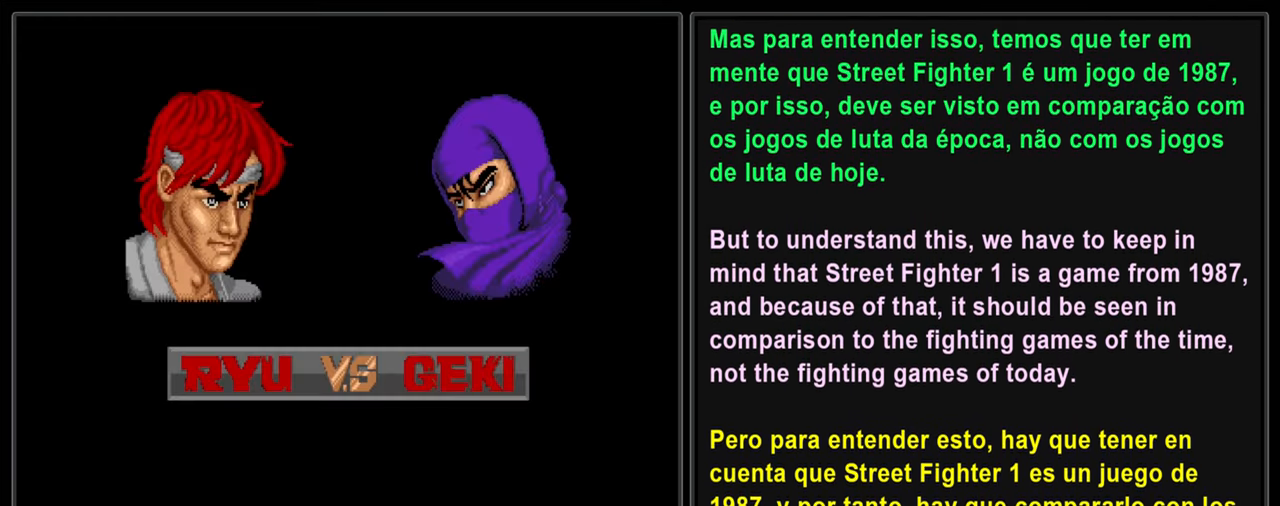
{"buttons": ["L2"], "left_stick": "center", "events": []}
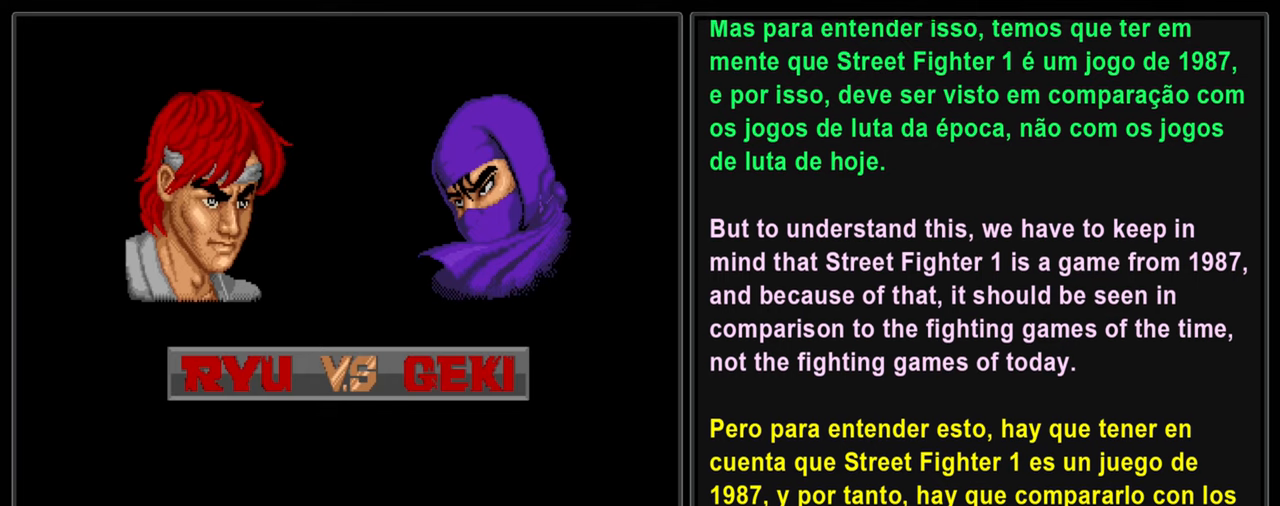
{"buttons": ["L2"], "left_stick": "center", "events": []}
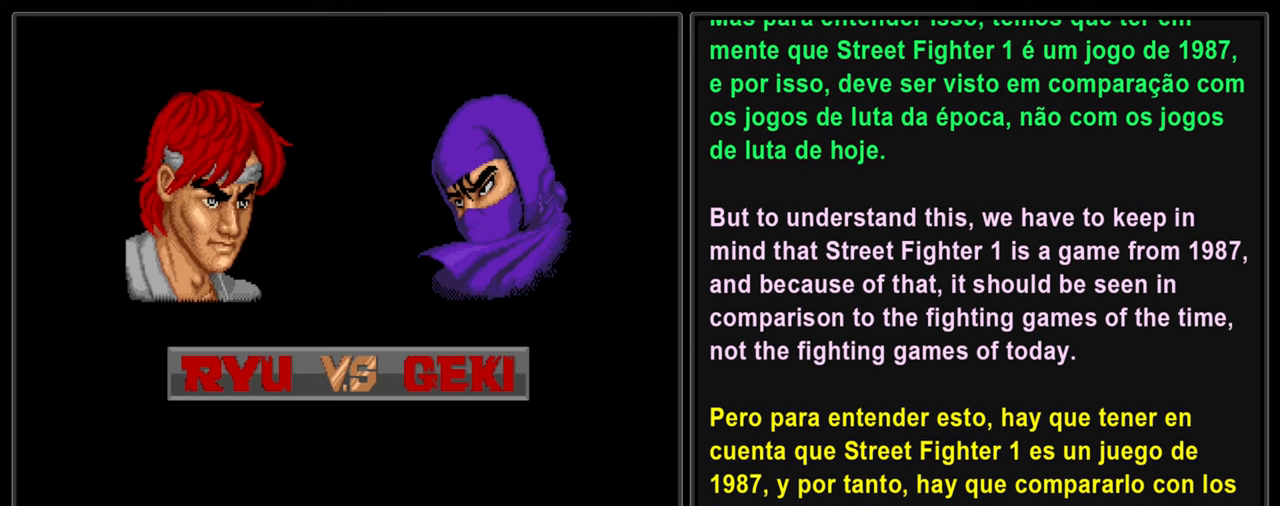
{"buttons": ["L2"], "left_stick": "center", "events": []}
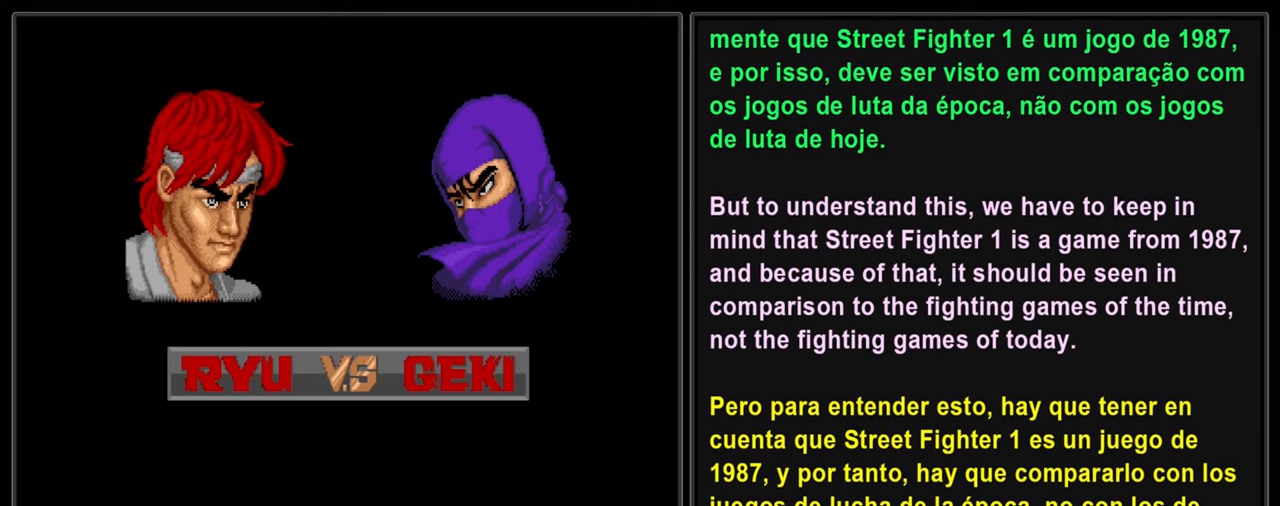
{"buttons": ["L2"], "left_stick": "center", "events": []}
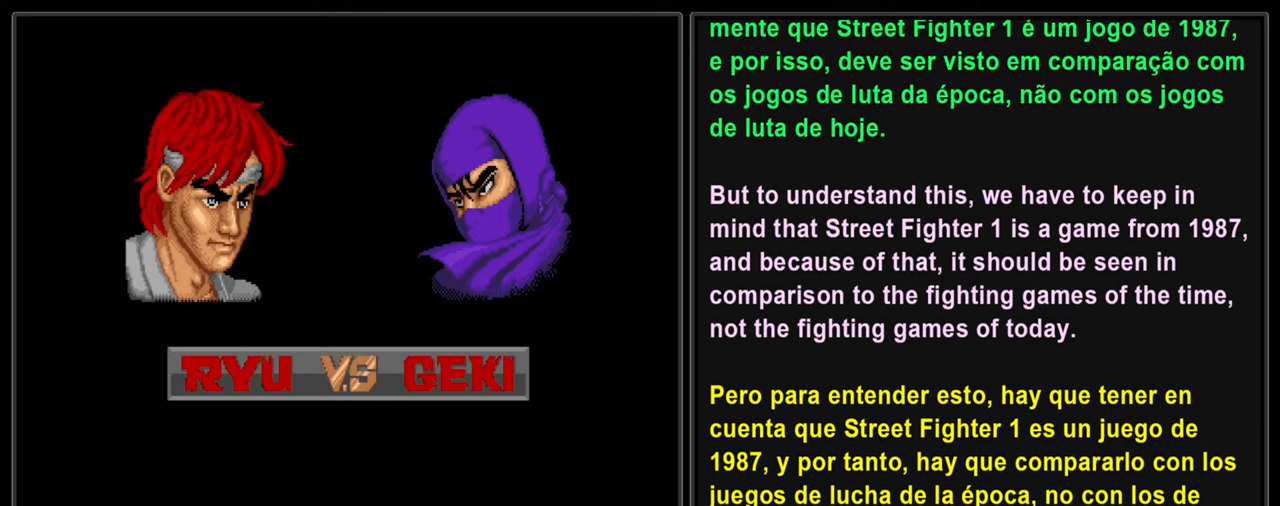
{"buttons": ["L2"], "left_stick": "center", "events": []}
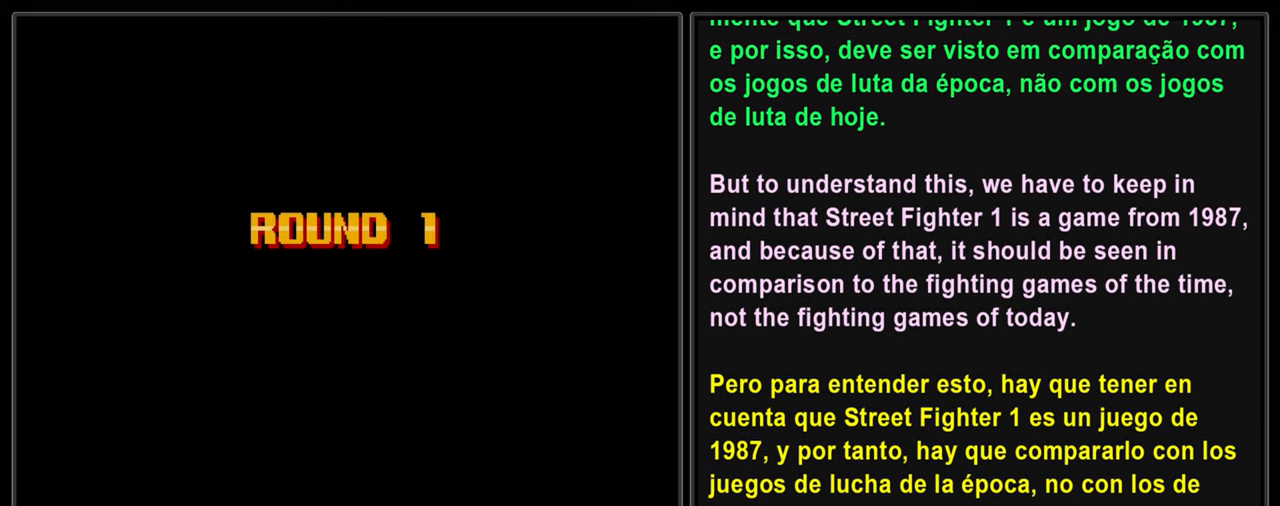
{"buttons": ["L2"], "left_stick": "center", "events": []}
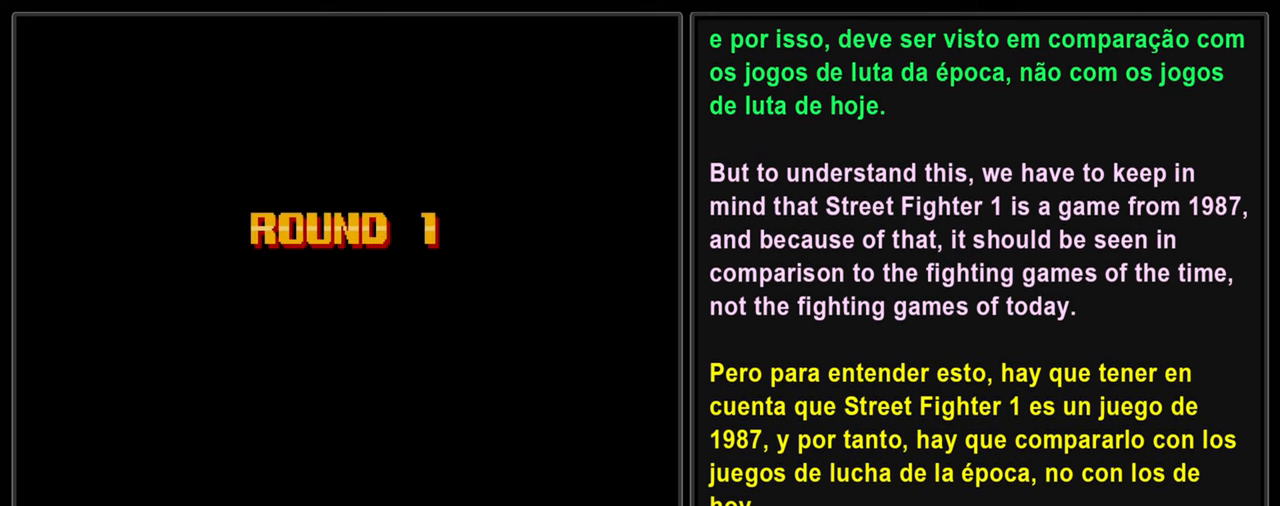
{"buttons": ["L2"], "left_stick": "center", "events": []}
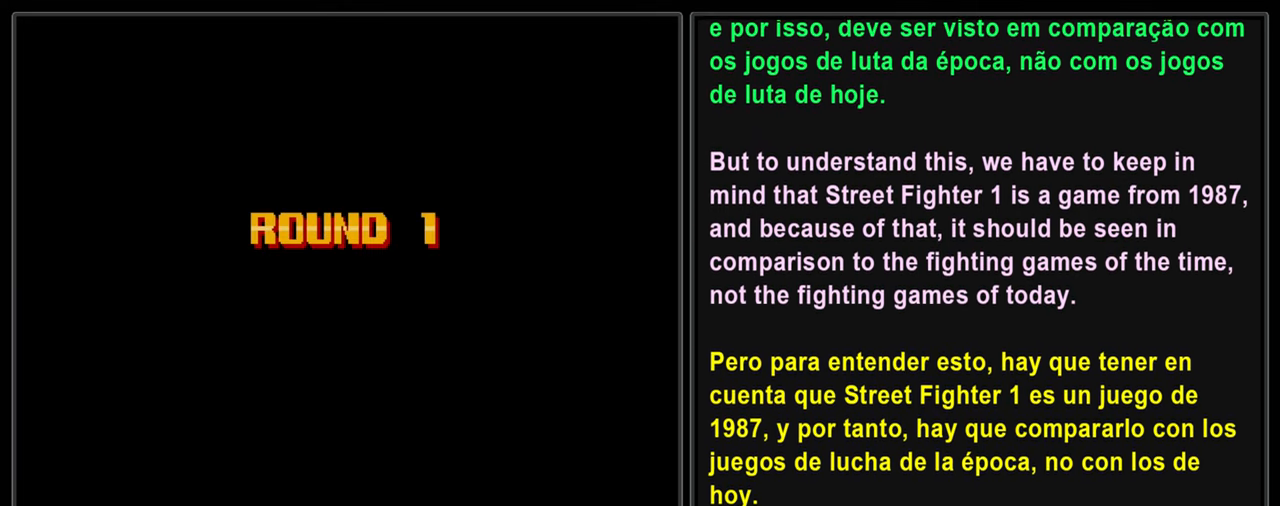
{"buttons": ["L2"], "left_stick": "center", "events": []}
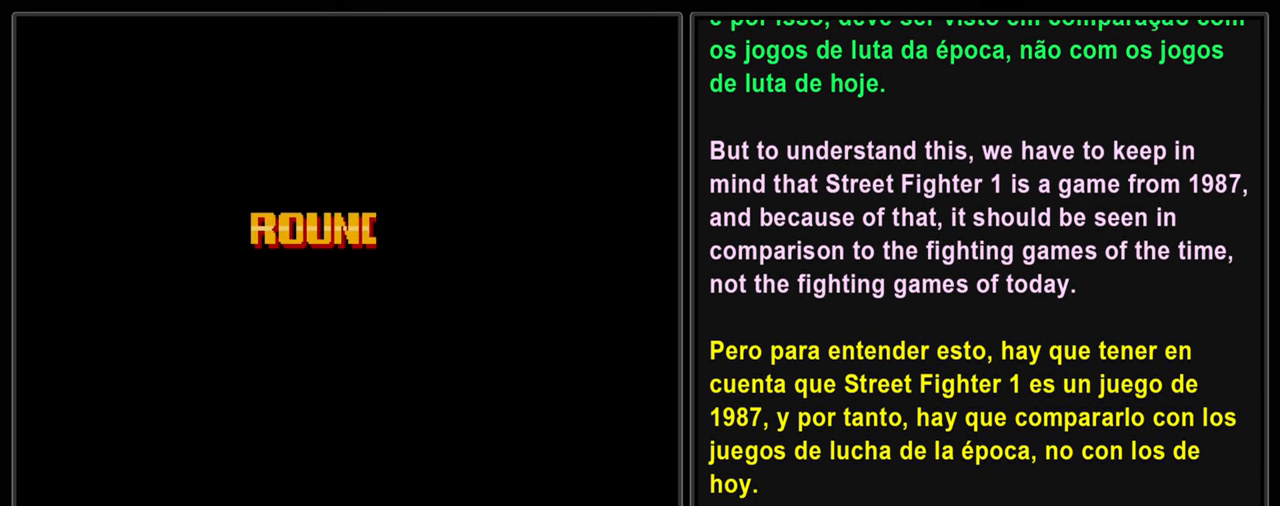
{"buttons": ["L2"], "left_stick": "center", "events": []}